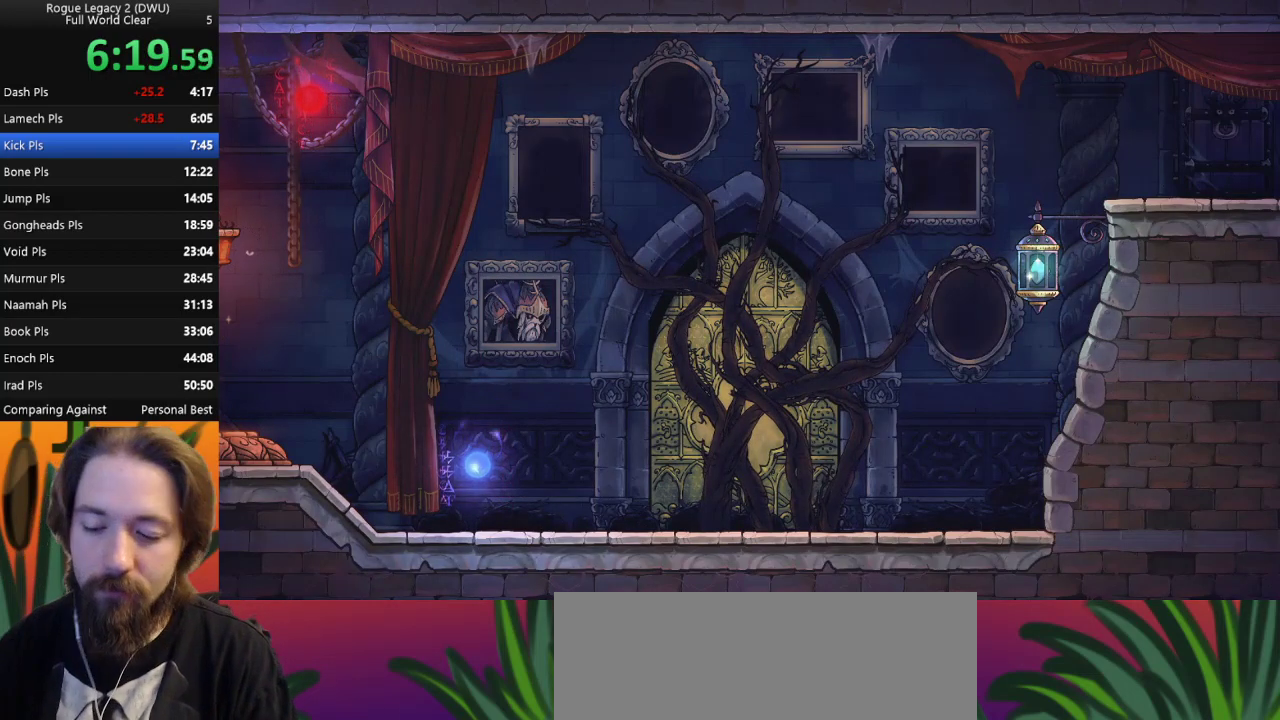
Gameplay with keyboard; each line is a JSON object with the keys held at the frame after it. "events" lists presses ("down") and releases ("up") of "a", "c", "d", "down", "left", "right", "s", "up", "x" and "z" between this image and that frame as [ms after this image, input, new state], when the widget could be followed in between. No other keys are recorded. Mouse input is not recorded.
{"keys": ["right"], "events": [[300, "right", "down"]]}
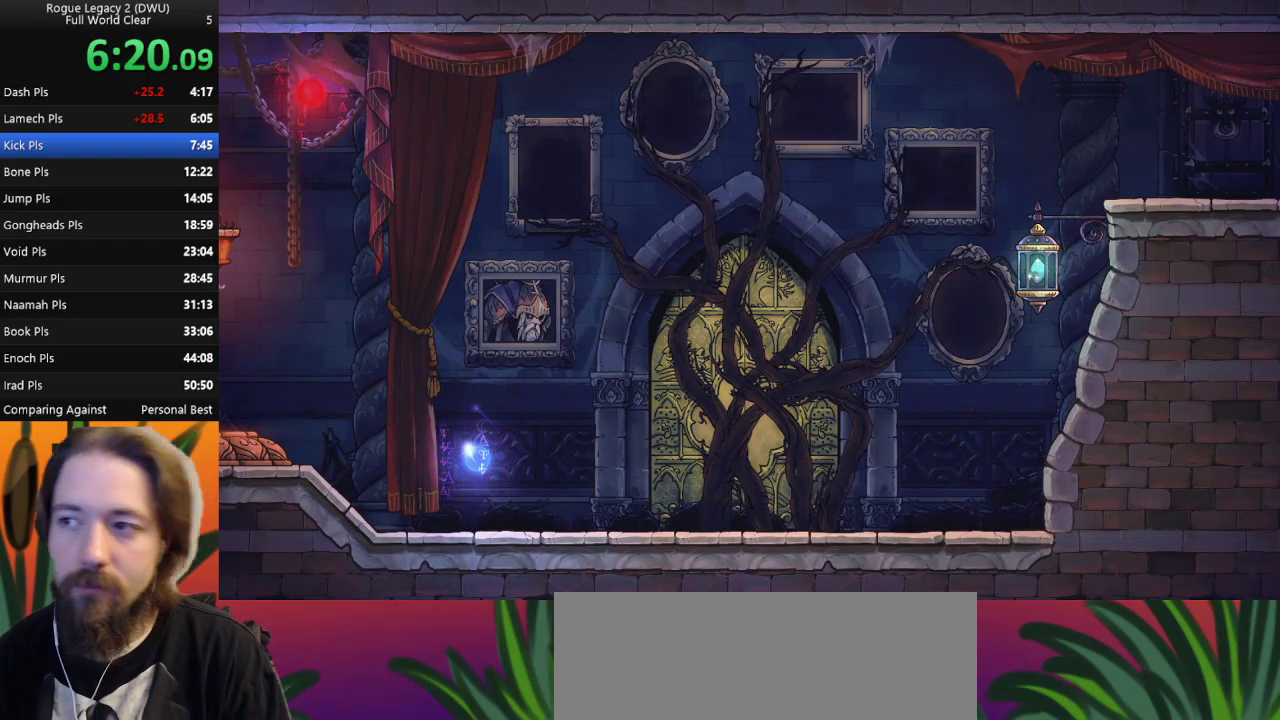
{"keys": ["right"], "events": []}
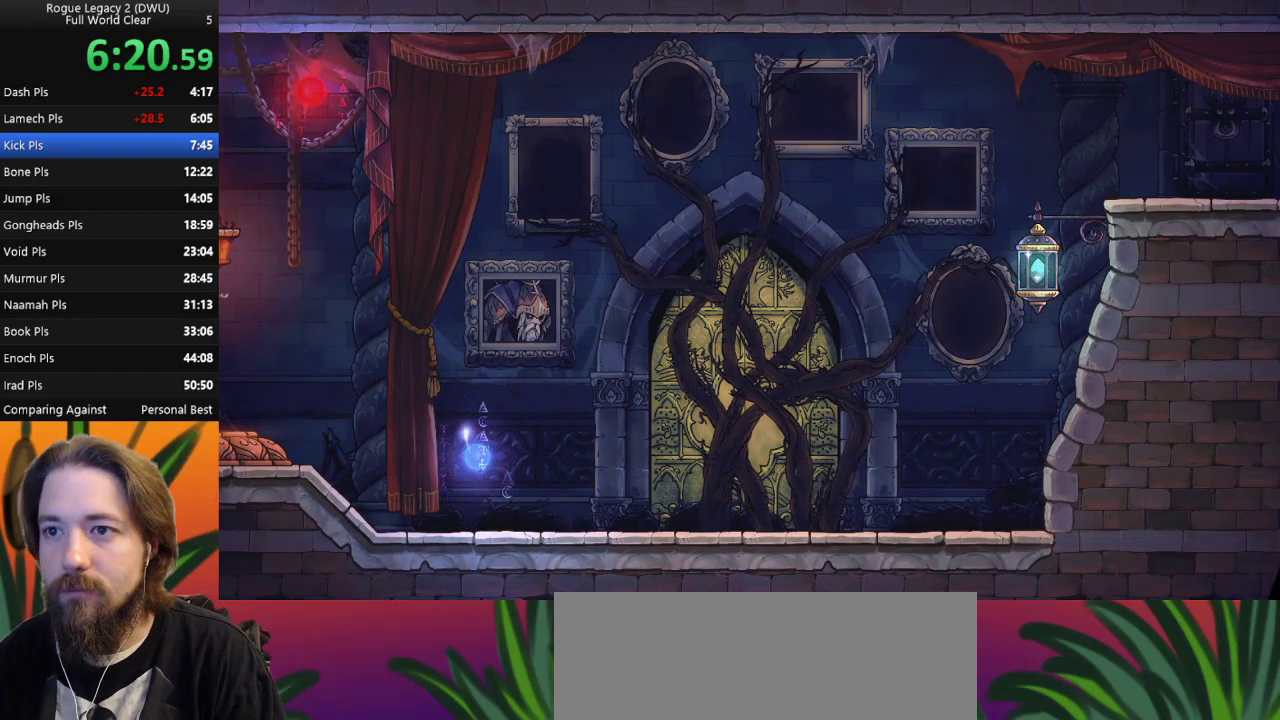
{"keys": ["d", "right"], "events": [[417, "d", "down"]]}
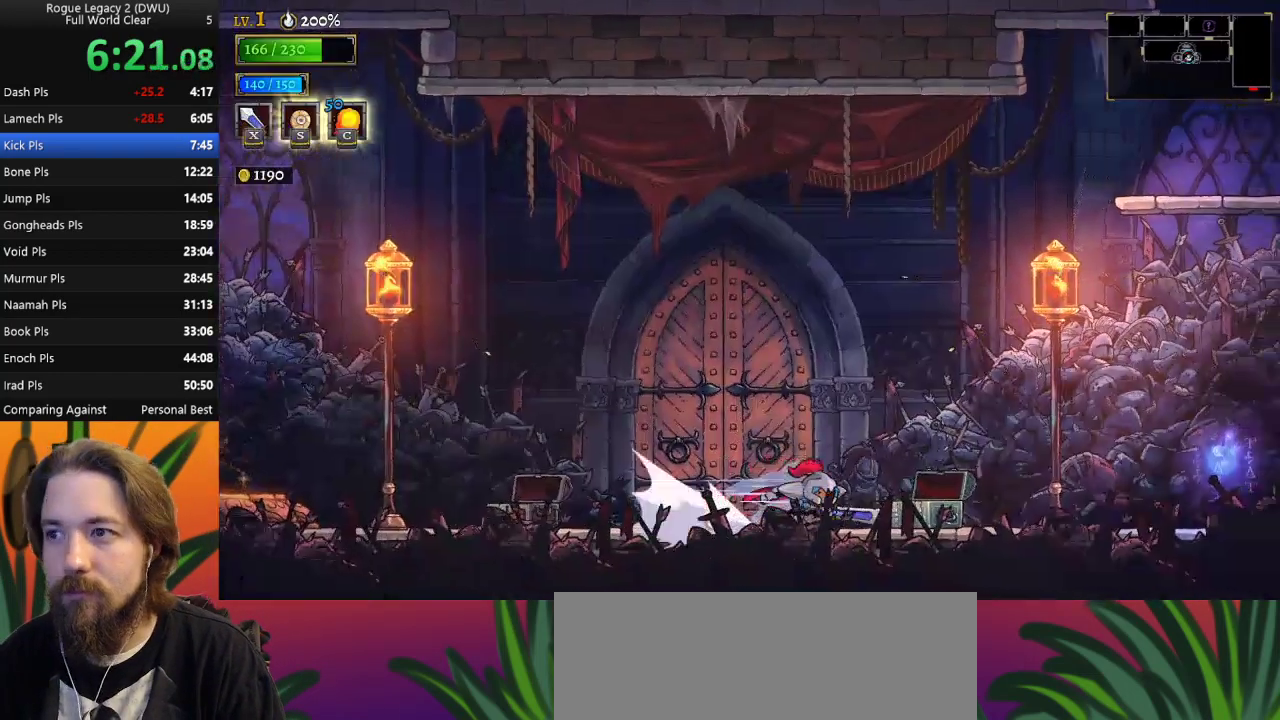
{"keys": ["right"], "events": [[100, "d", "up"], [333, "d", "down"], [483, "d", "up"]]}
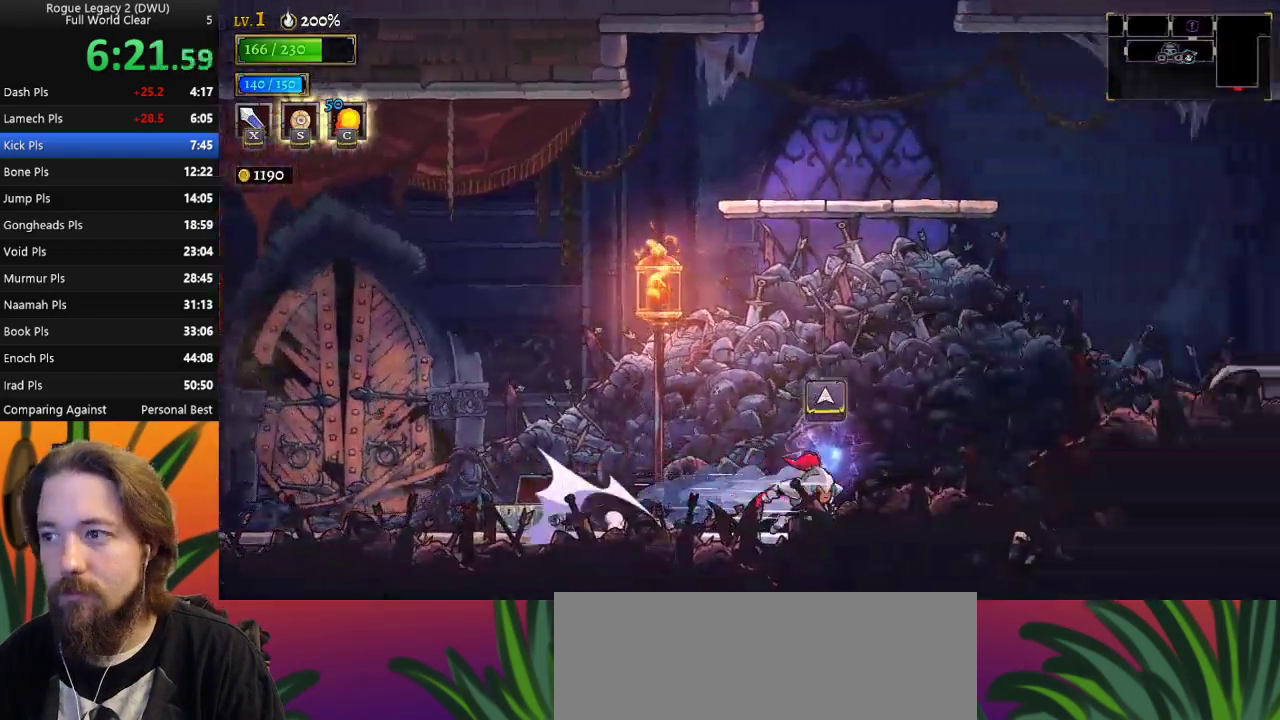
{"keys": ["d", "right"], "events": [[167, "d", "down"], [350, "d", "up"], [500, "d", "down"]]}
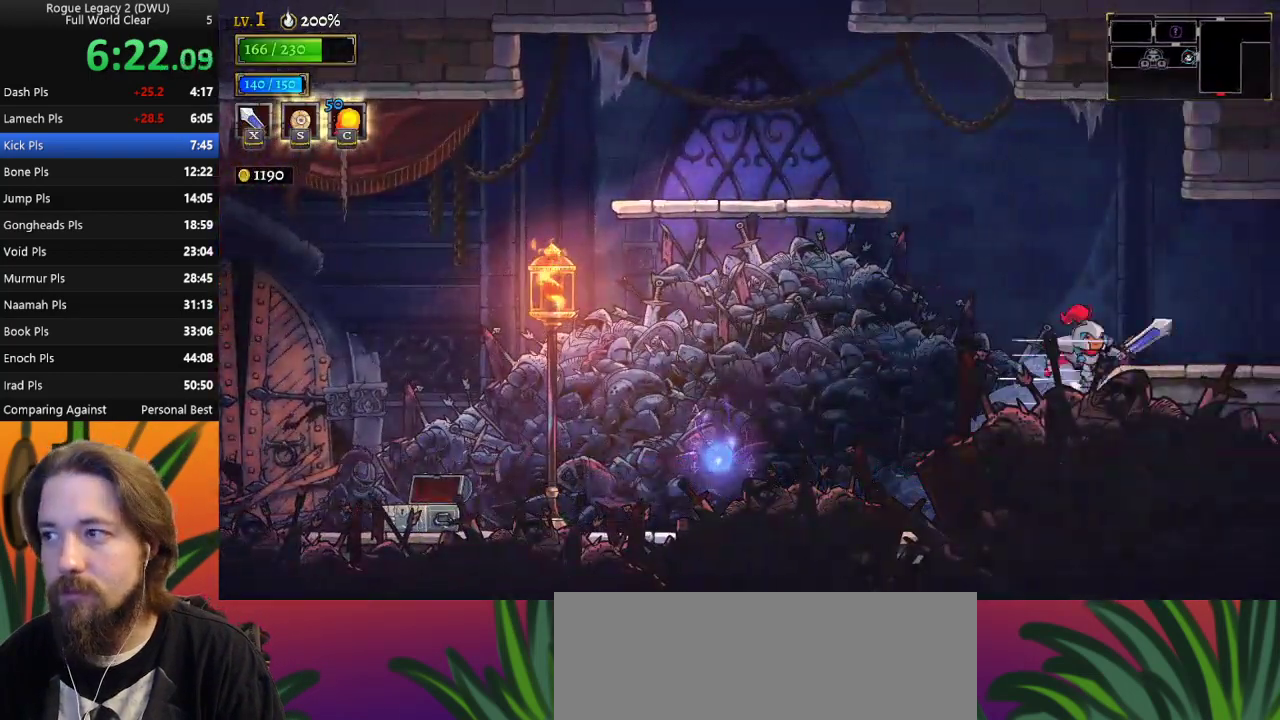
{"keys": ["right"], "events": [[233, "d", "up"]]}
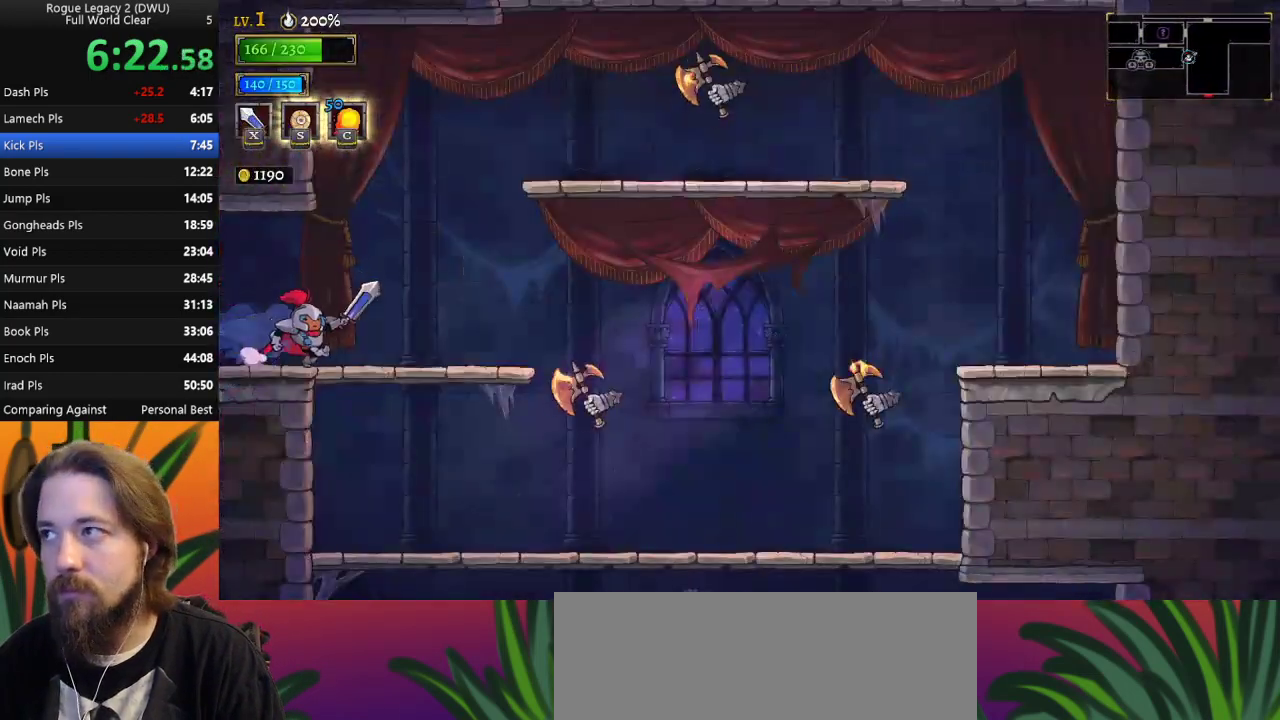
{"keys": ["right", "z"], "events": [[17, "right", "up"], [200, "right", "down"], [383, "z", "down"]]}
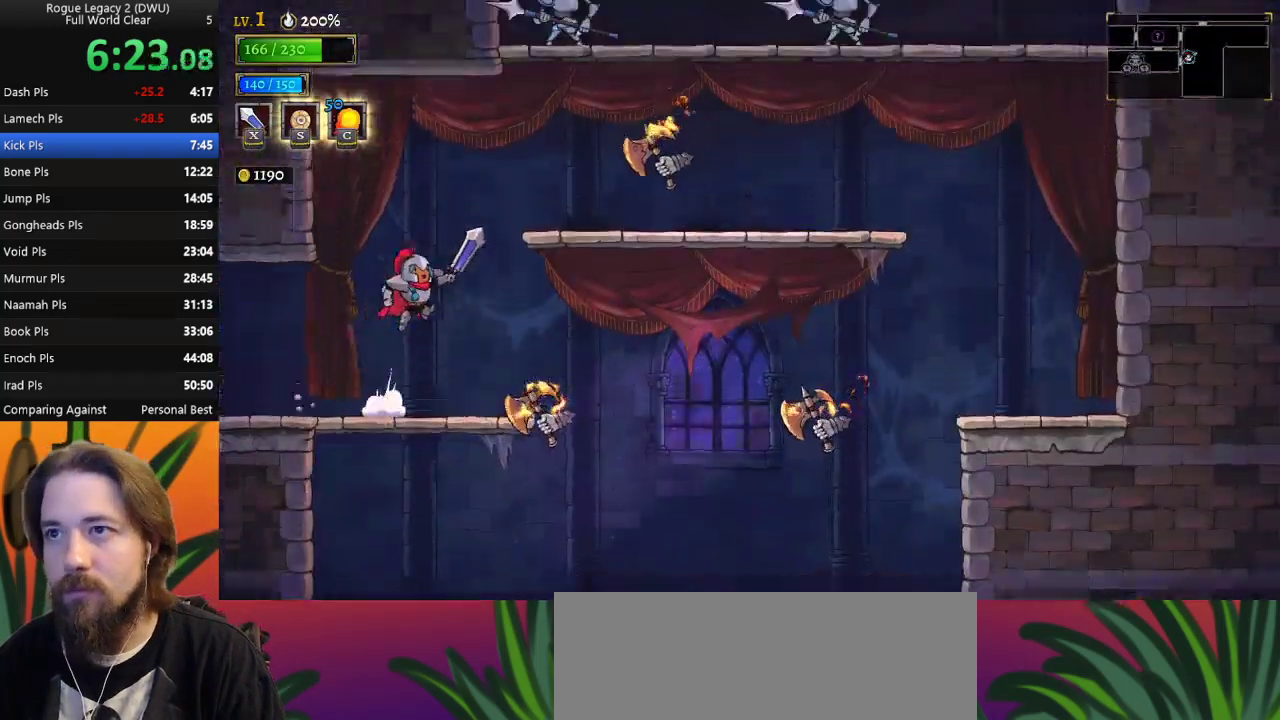
{"keys": [], "events": [[117, "x", "down"], [250, "z", "up"], [300, "x", "up"], [350, "right", "up"]]}
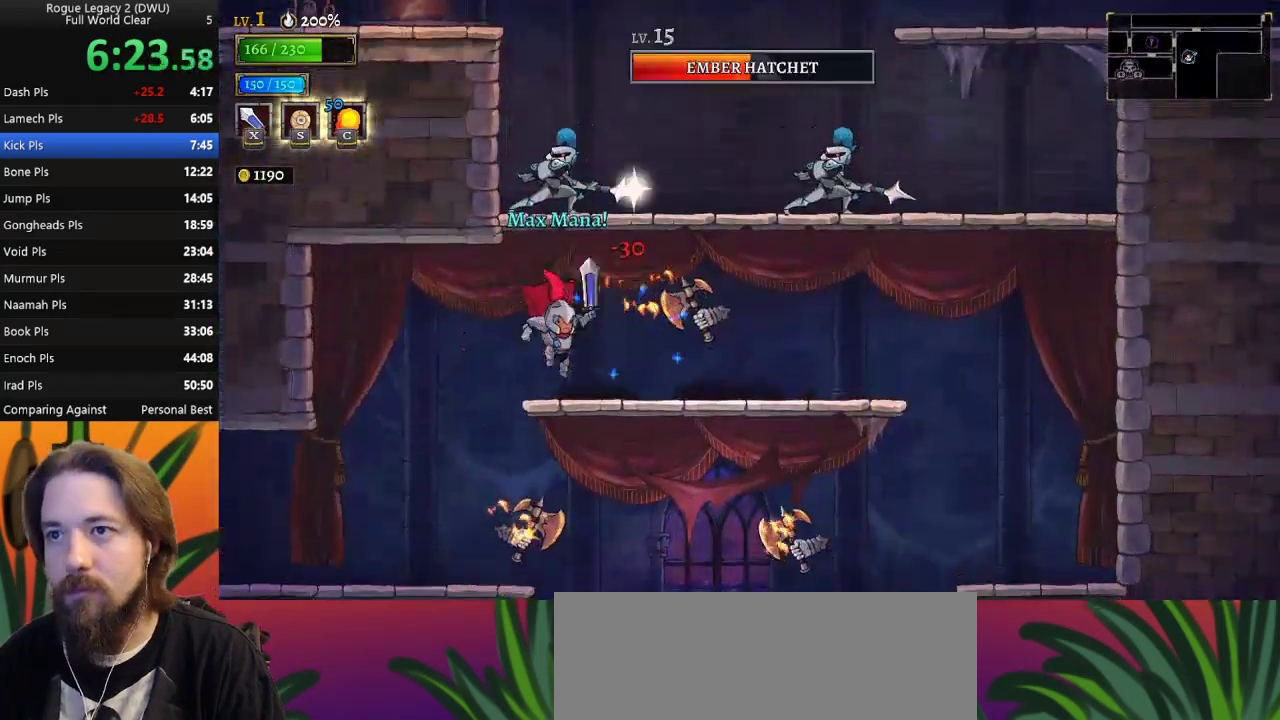
{"keys": ["x", "z"], "events": [[83, "right", "down"], [183, "x", "down"], [183, "z", "down"], [500, "right", "up"]]}
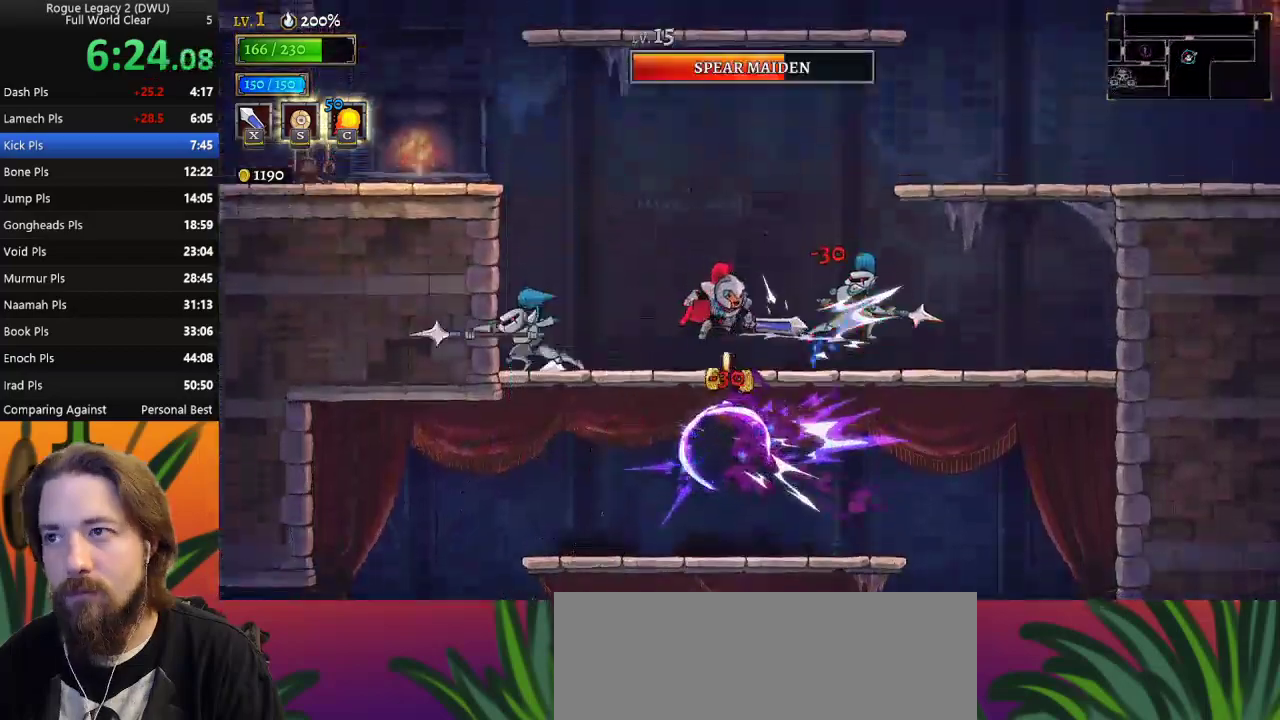
{"keys": ["right"], "events": [[150, "down", "down"], [183, "right", "down"], [233, "x", "up"], [233, "z", "up"], [383, "down", "up"]]}
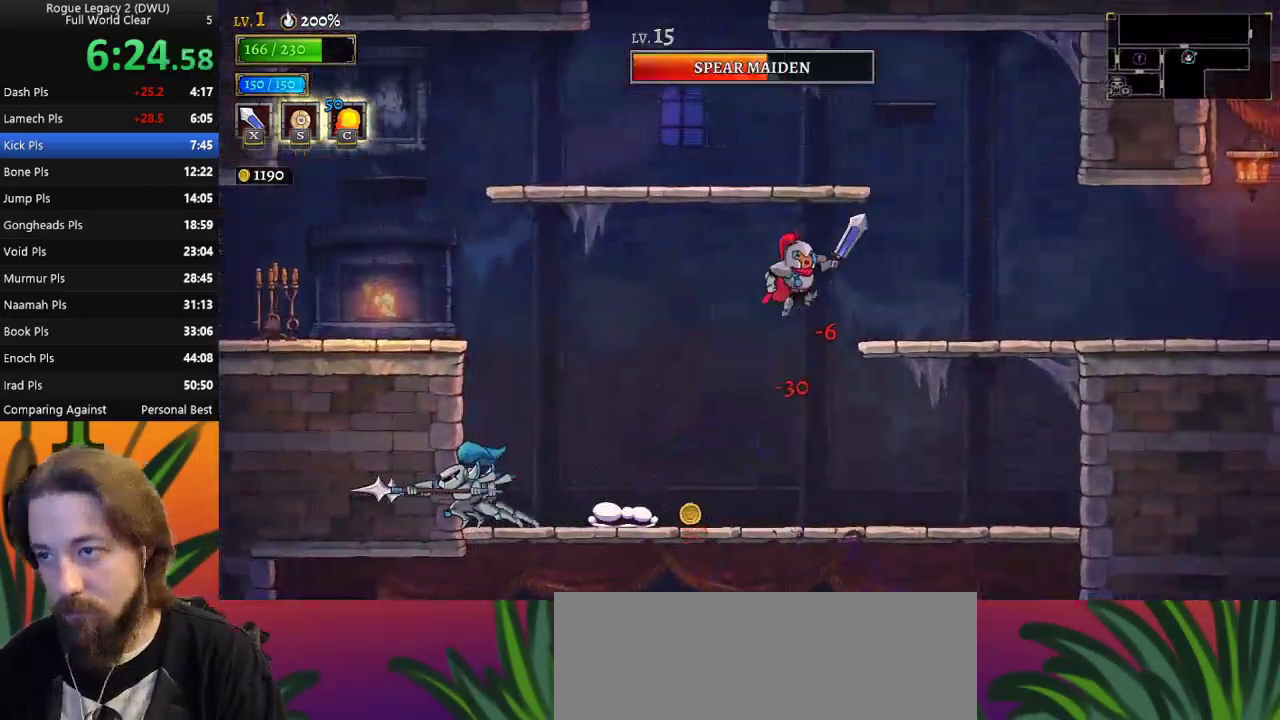
{"keys": ["right"], "events": [[167, "d", "down"], [400, "d", "up"]]}
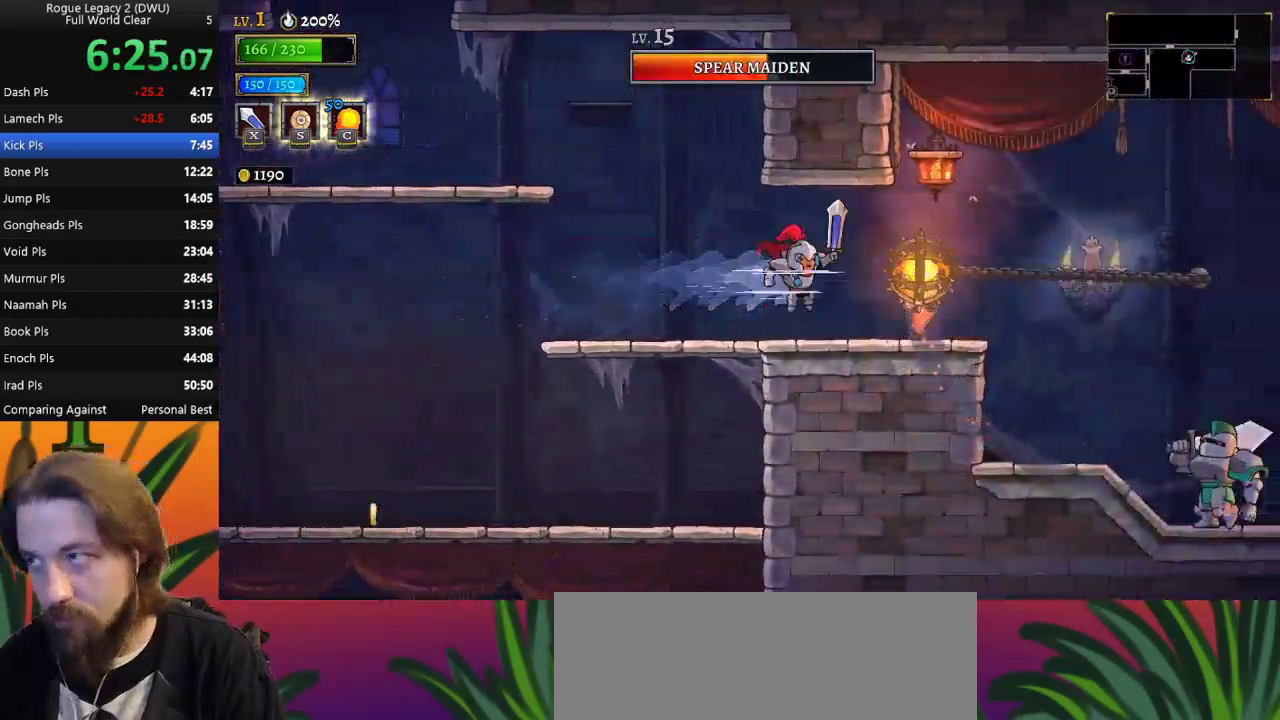
{"keys": ["right"], "events": [[133, "right", "up"], [333, "right", "down"]]}
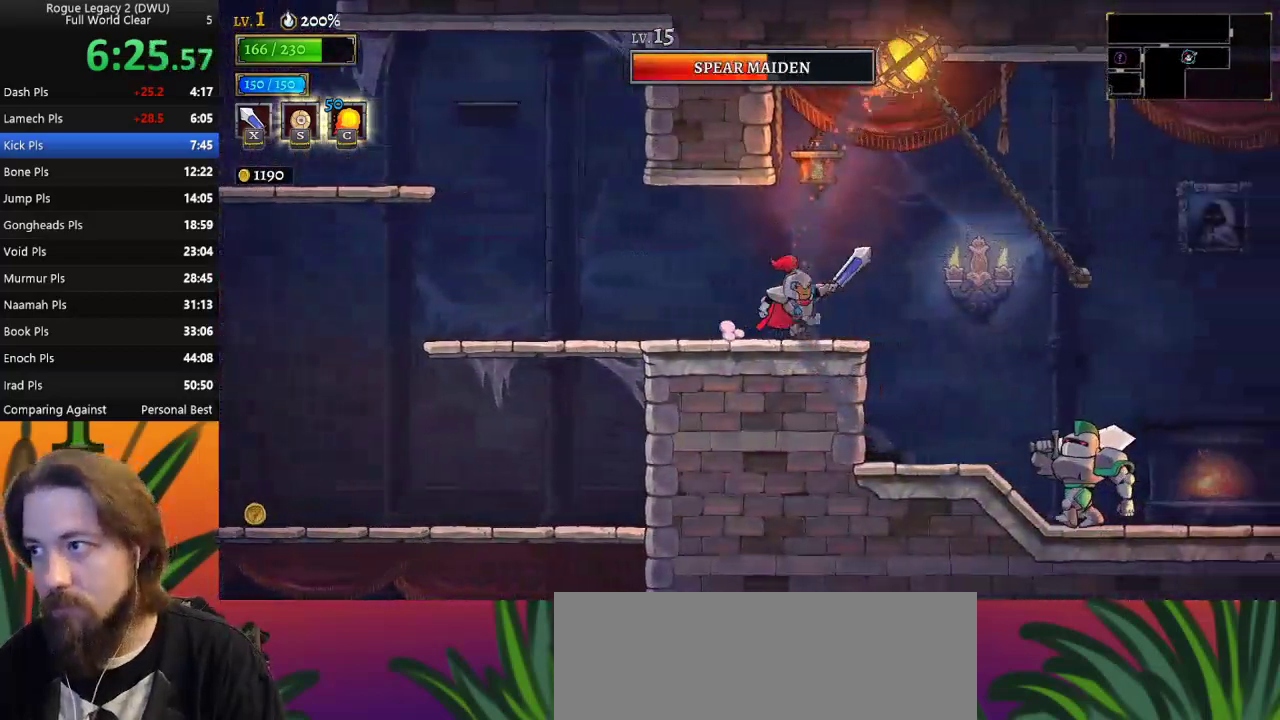
{"keys": ["right"], "events": [[167, "z", "down"], [300, "z", "up"]]}
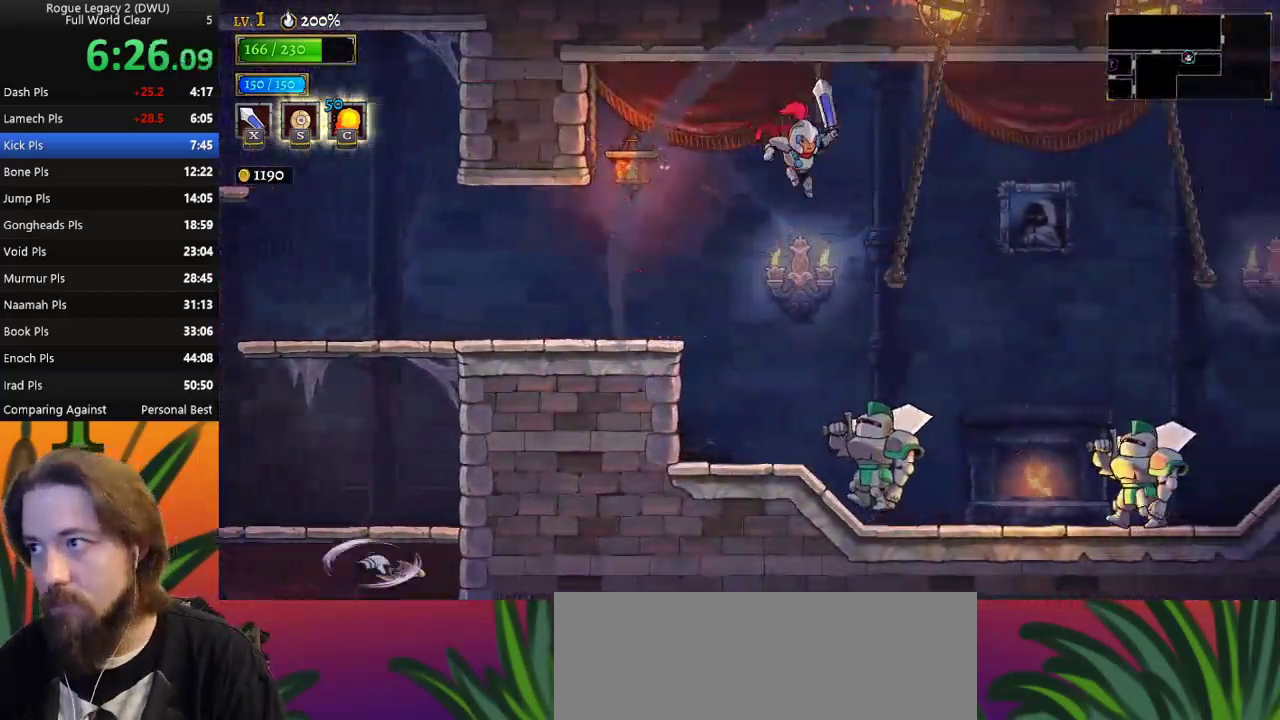
{"keys": ["d", "right"], "events": [[417, "d", "down"]]}
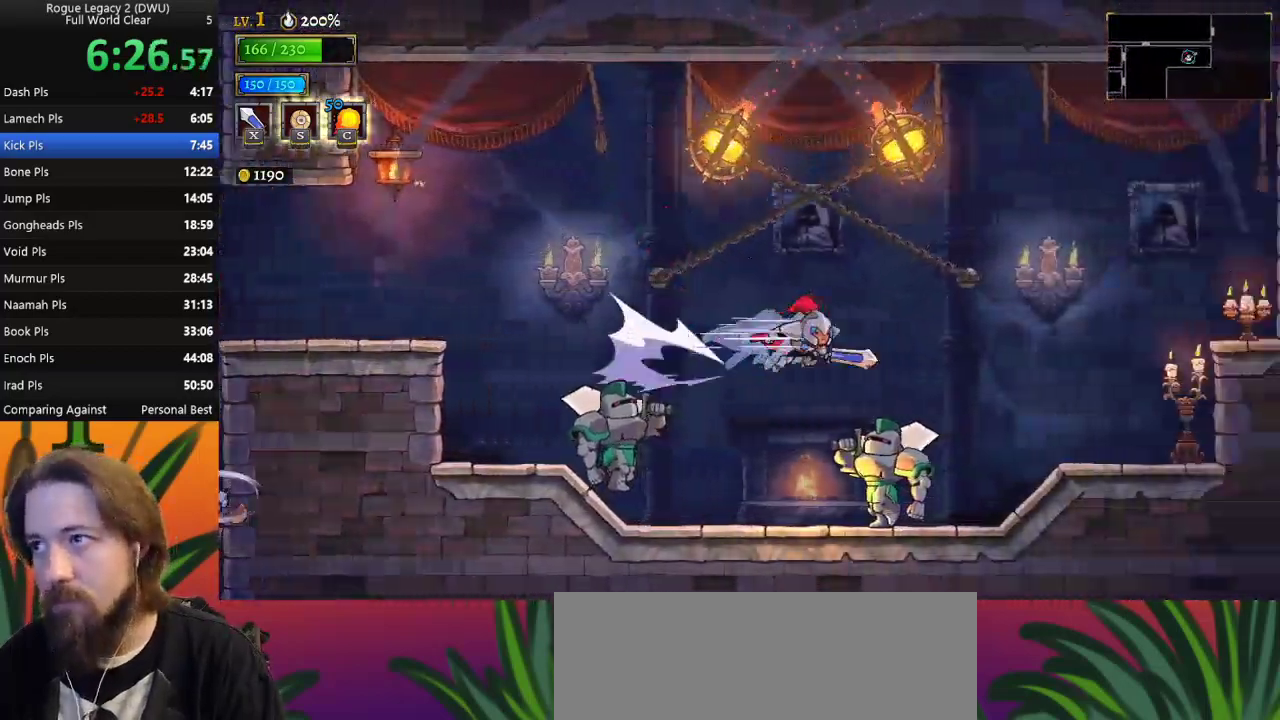
{"keys": ["right"], "events": [[17, "d", "up"]]}
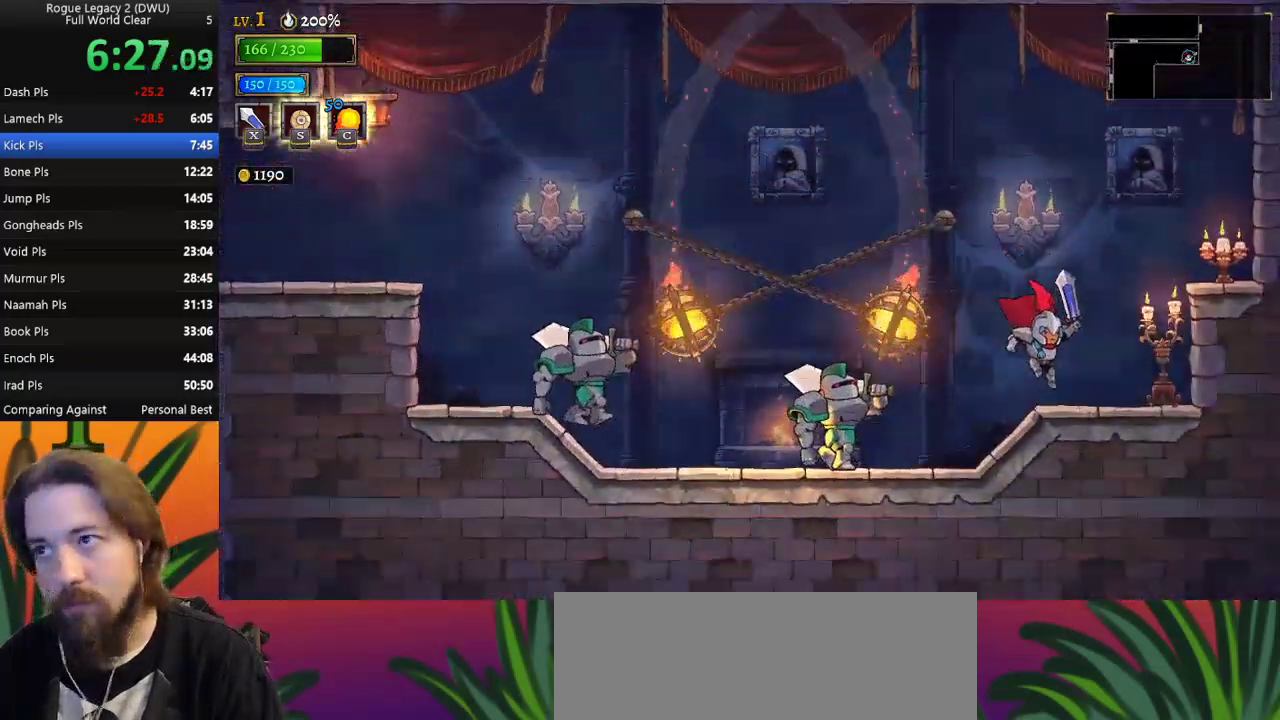
{"keys": ["left", "z"], "events": [[167, "right", "up"], [300, "left", "down"], [400, "z", "down"]]}
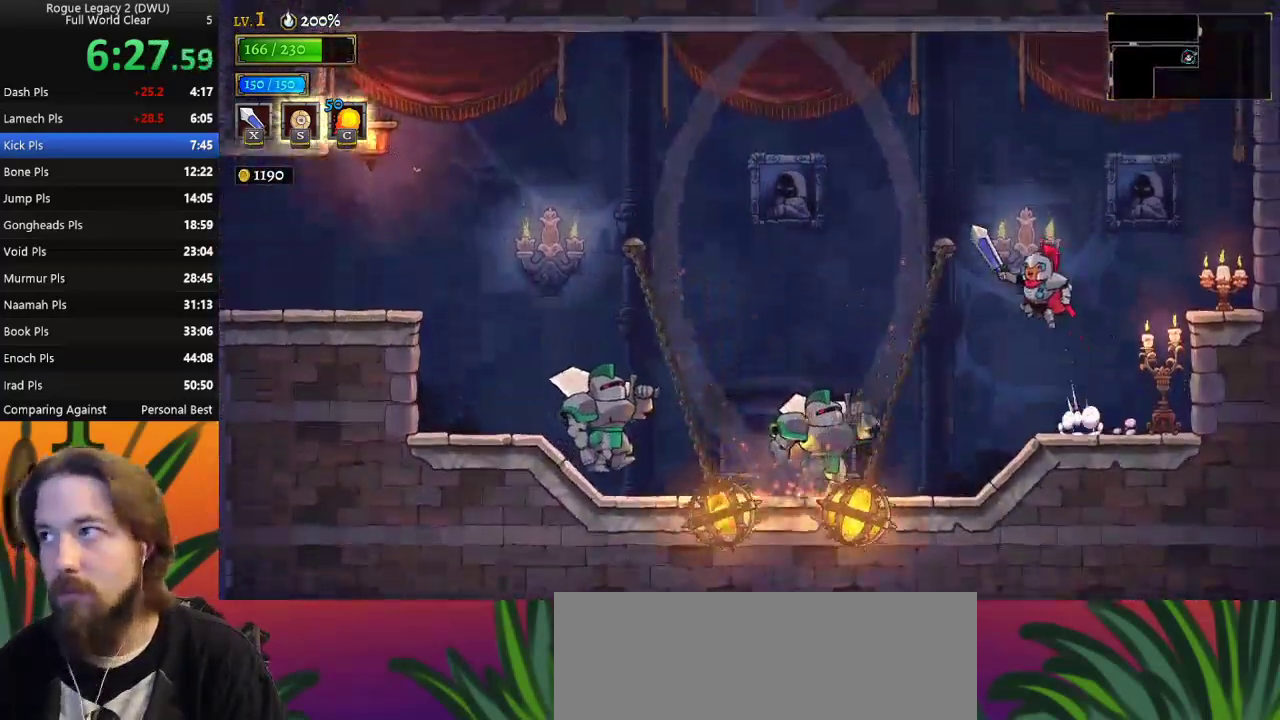
{"keys": ["a", "left"], "events": [[317, "z", "up"], [500, "a", "down"]]}
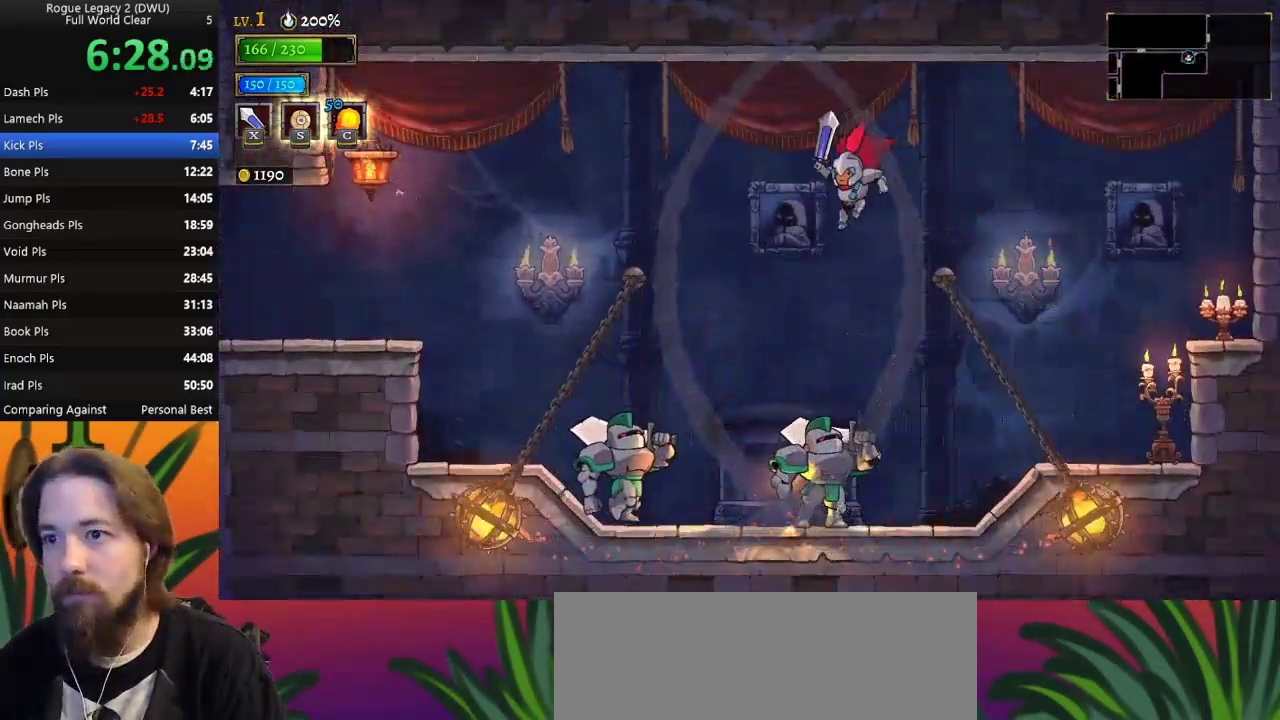
{"keys": ["left"], "events": [[183, "a", "up"], [233, "left", "up"], [483, "left", "down"]]}
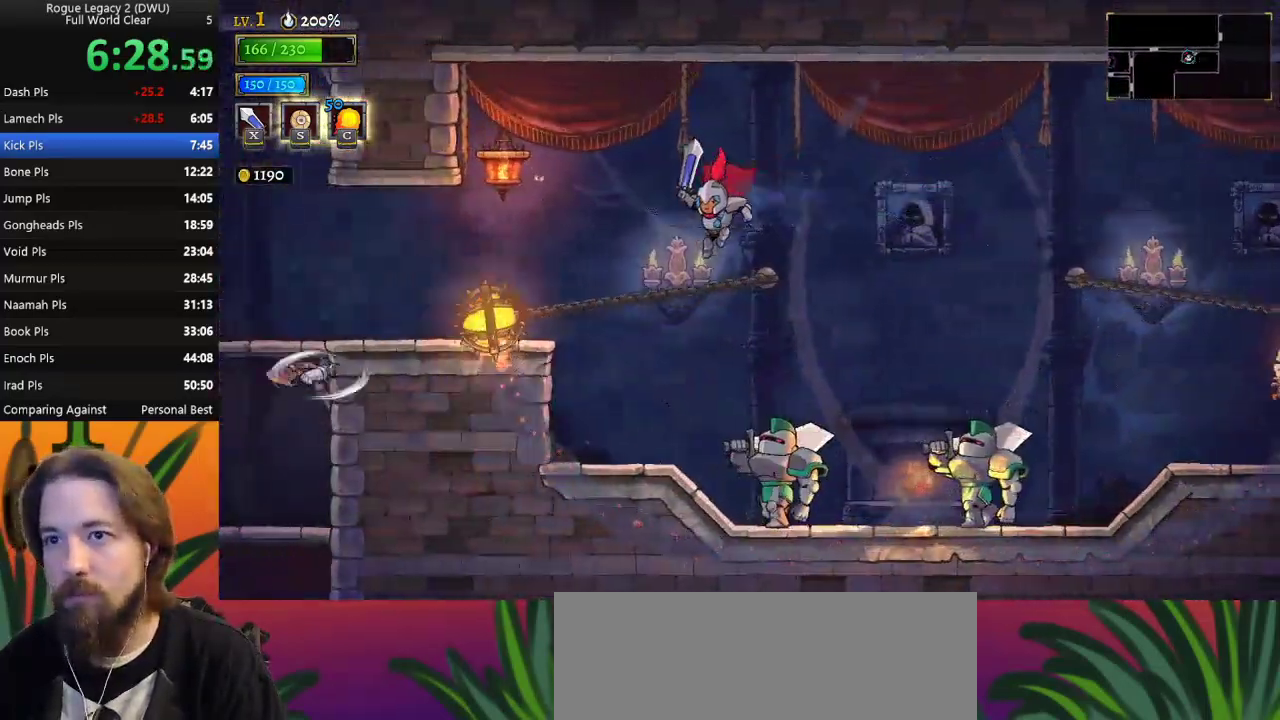
{"keys": [], "events": [[117, "left", "up"], [200, "left", "down"], [400, "left", "up"]]}
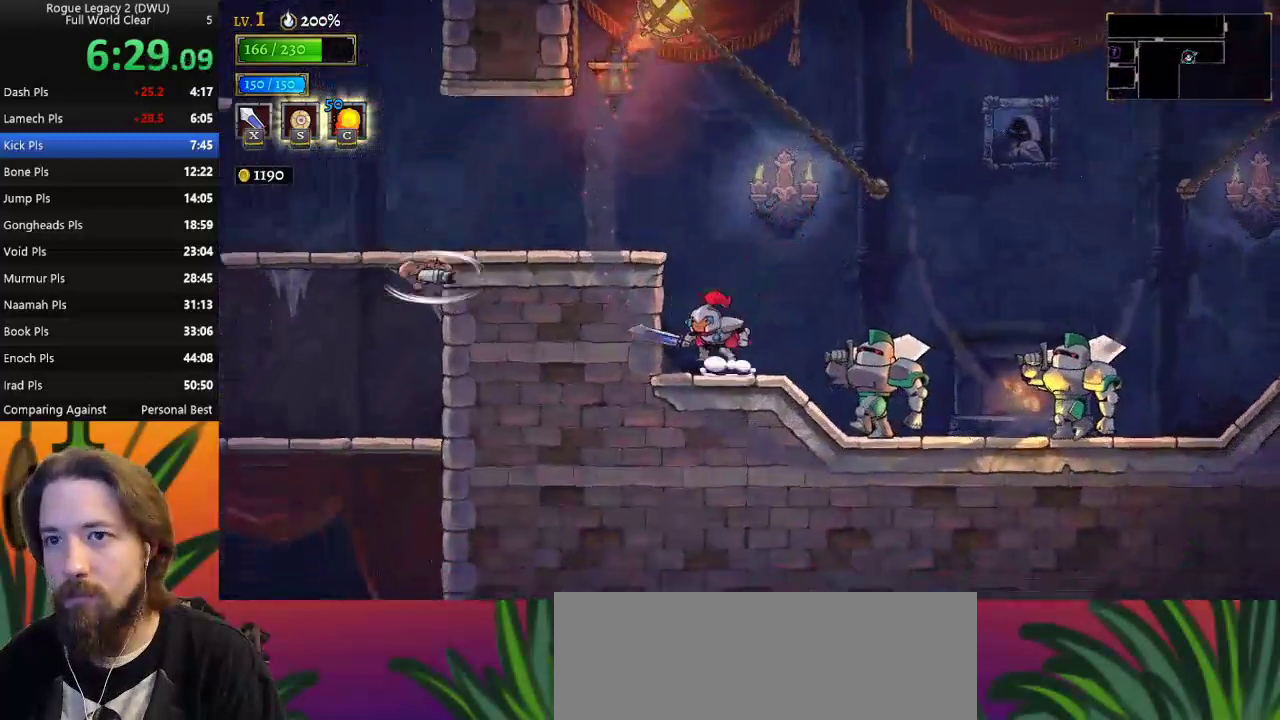
{"keys": ["left"], "events": [[17, "left", "down"], [17, "z", "down"], [117, "z", "up"], [183, "left", "up"], [250, "left", "down"], [300, "x", "down"], [433, "x", "up"]]}
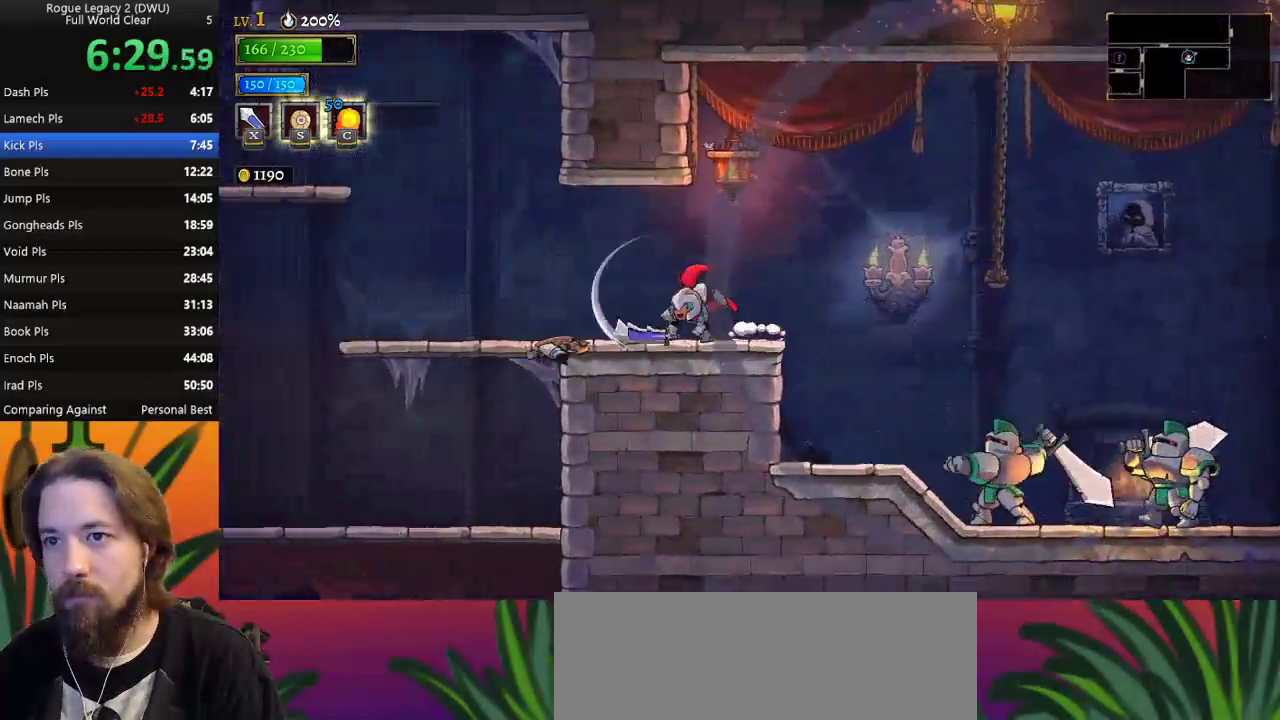
{"keys": ["left"], "events": [[117, "left", "up"], [250, "x", "down"], [400, "left", "down"], [400, "x", "up"]]}
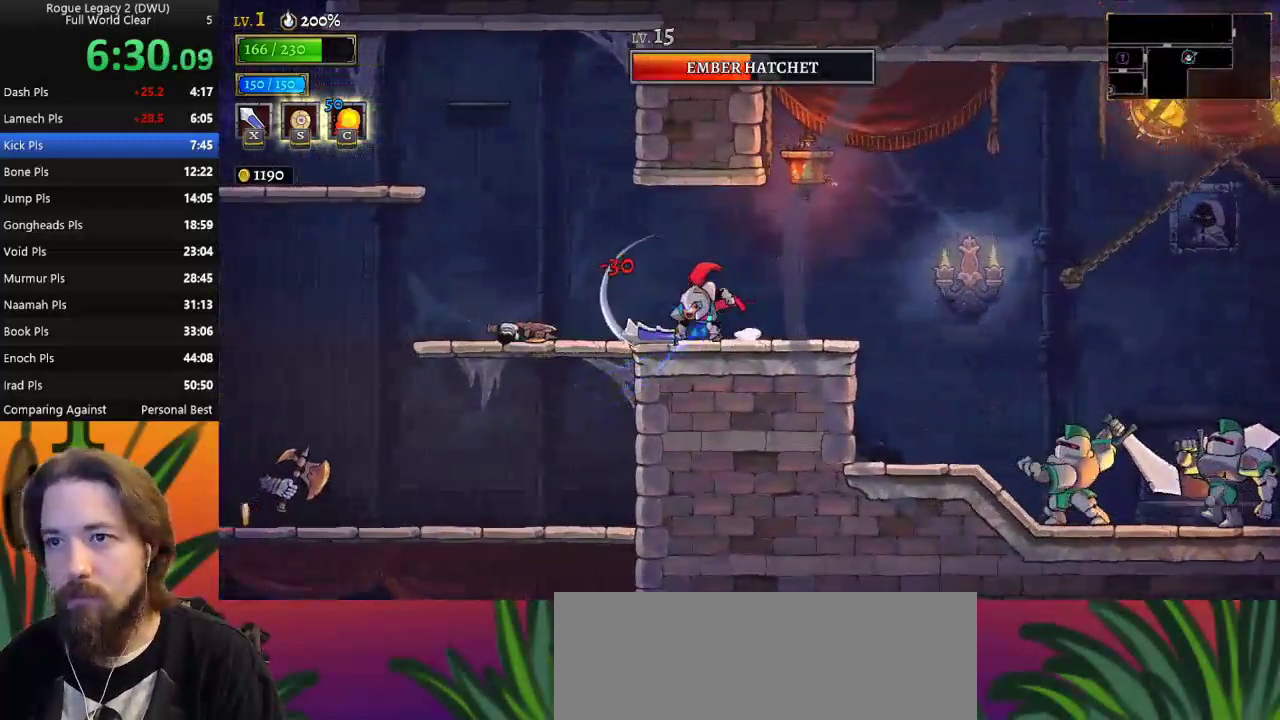
{"keys": ["left"], "events": [[133, "left", "up"], [267, "x", "down"], [317, "left", "down"], [383, "x", "up"]]}
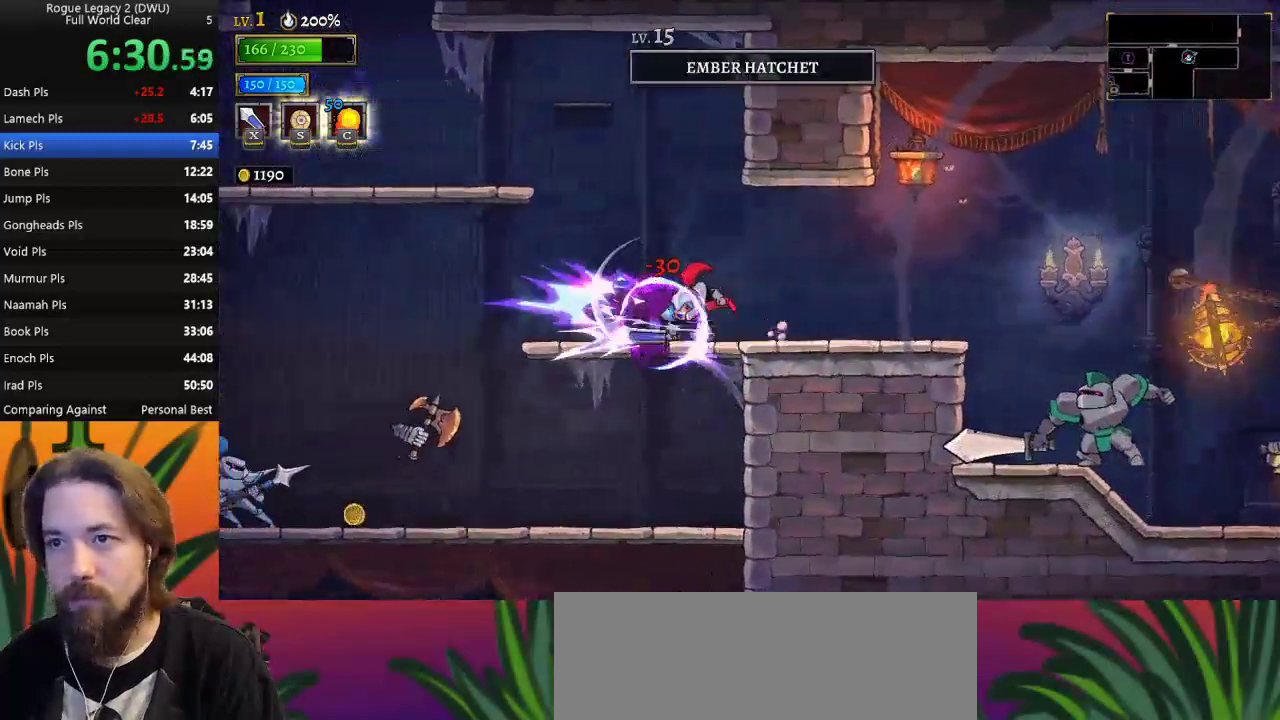
{"keys": ["left"], "events": [[117, "z", "down"], [483, "z", "up"]]}
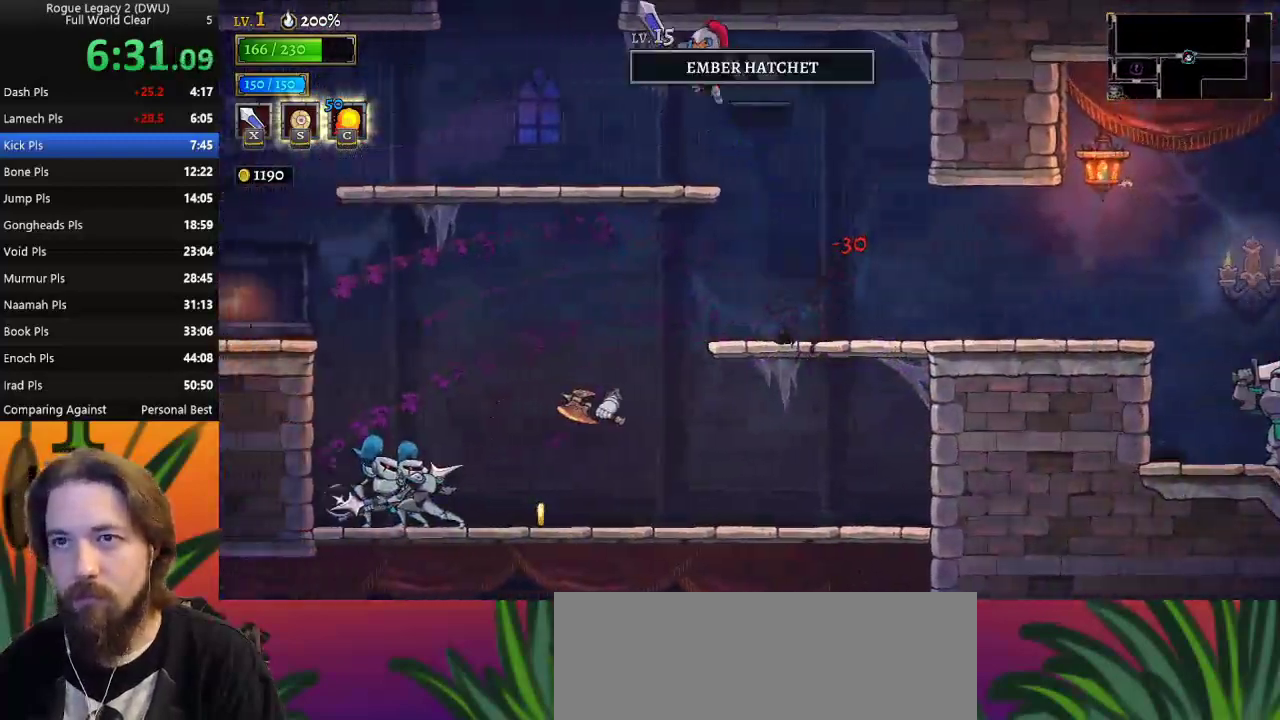
{"keys": ["z"], "events": [[417, "z", "down"], [467, "left", "up"]]}
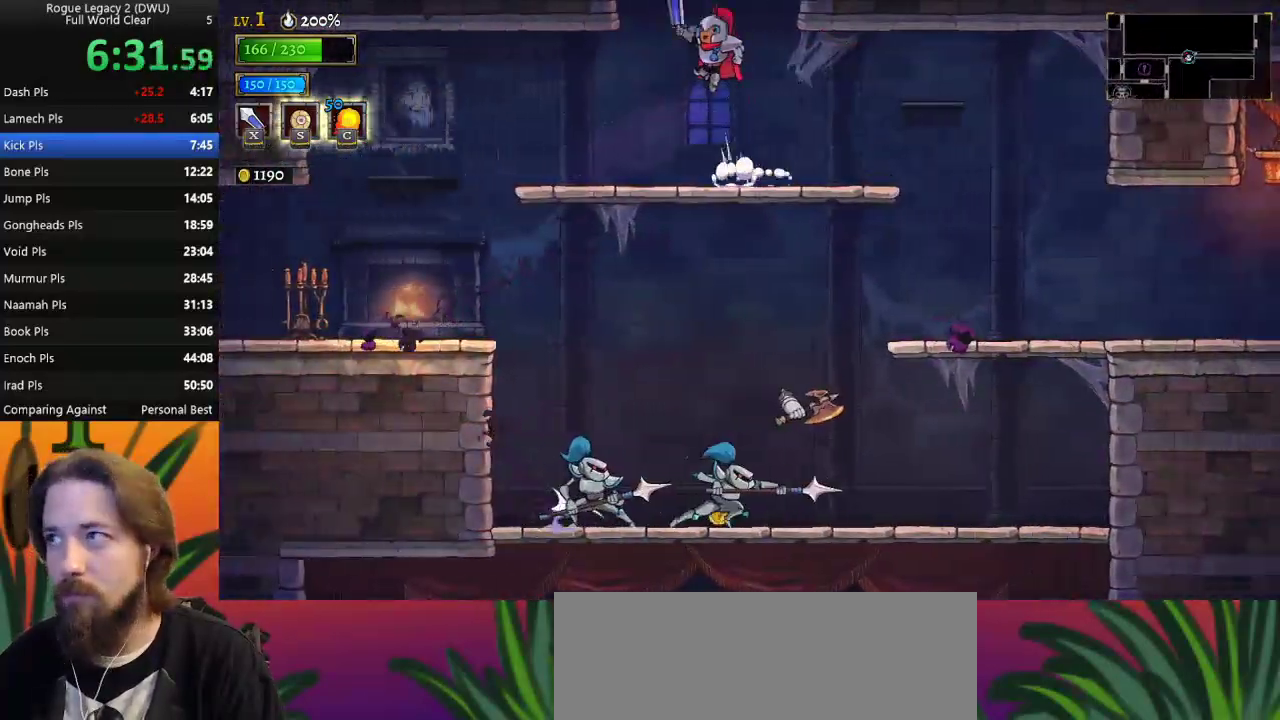
{"keys": ["right"], "events": [[250, "right", "down"], [300, "z", "up"]]}
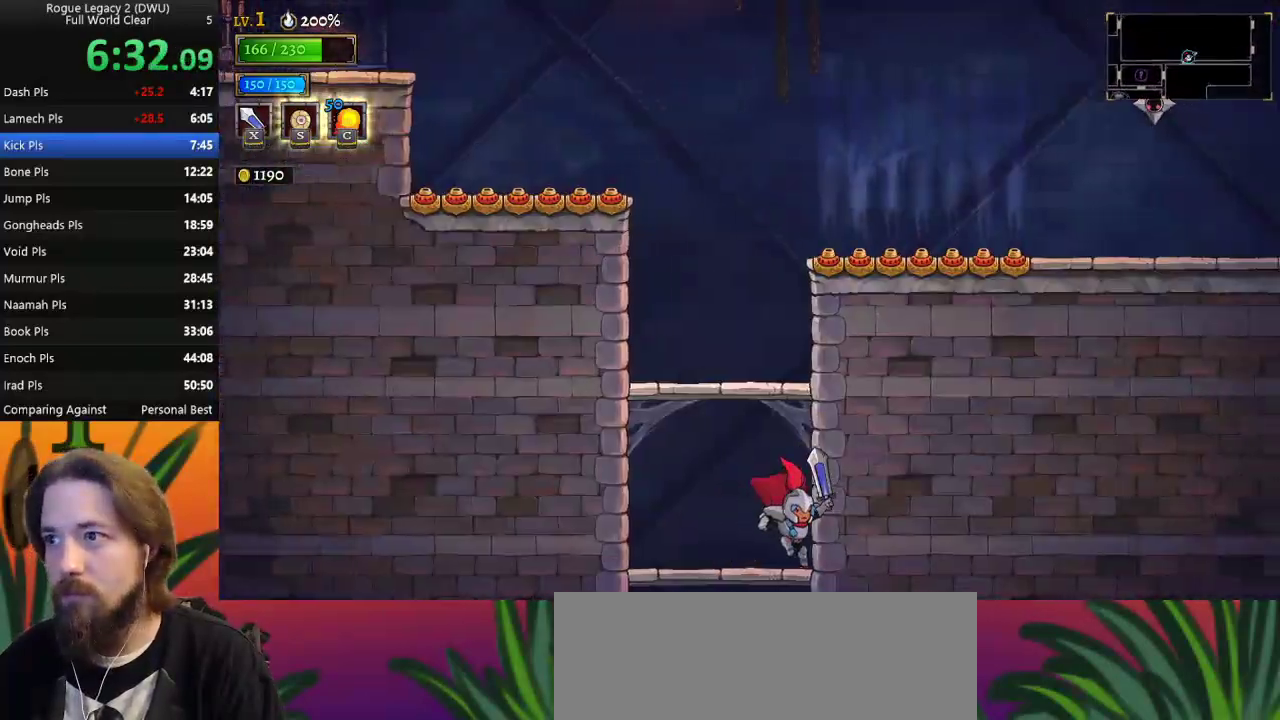
{"keys": ["left"], "events": [[117, "z", "down"], [167, "right", "up"], [400, "left", "down"], [450, "z", "up"]]}
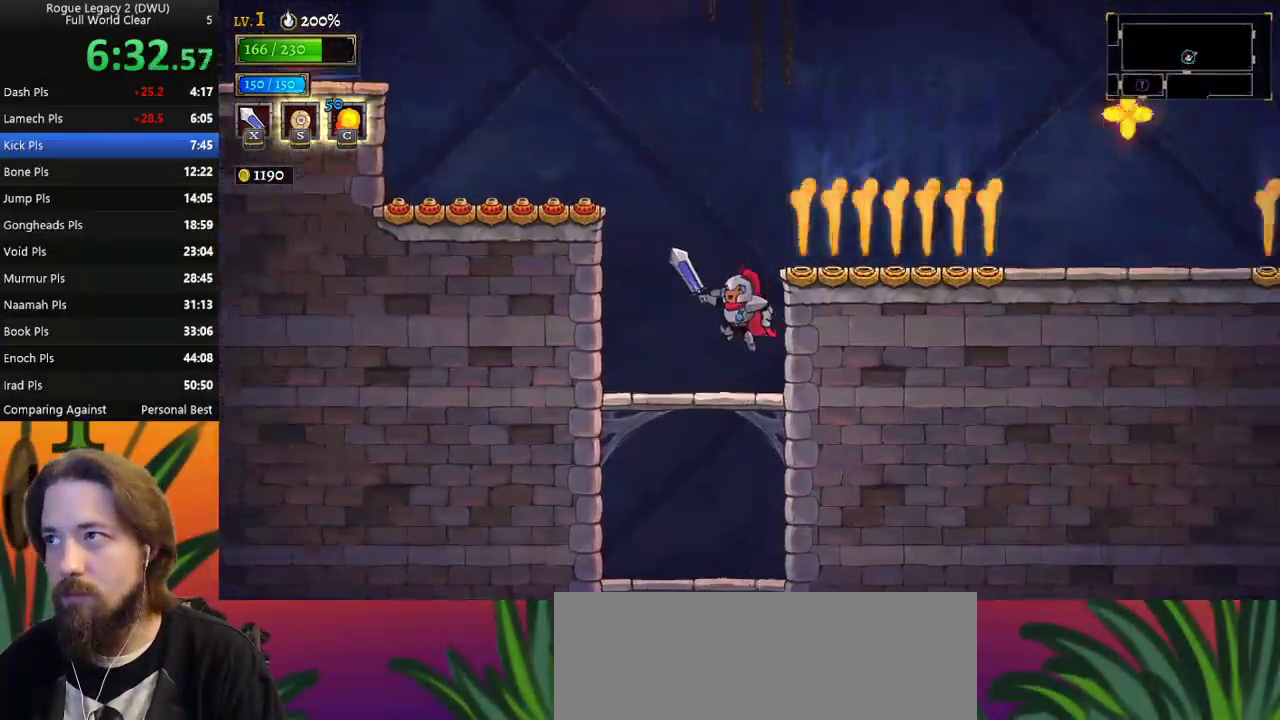
{"keys": [], "events": [[183, "left", "up"]]}
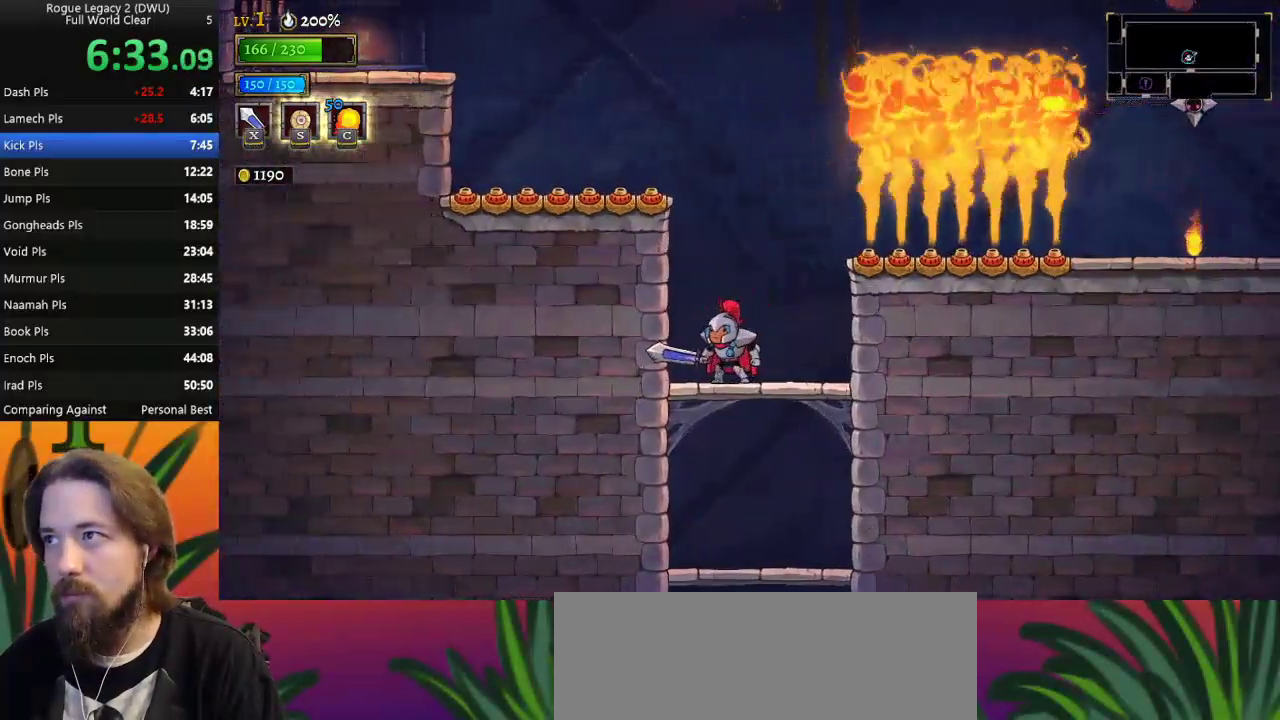
{"keys": [], "events": [[50, "right", "down"], [150, "right", "up"]]}
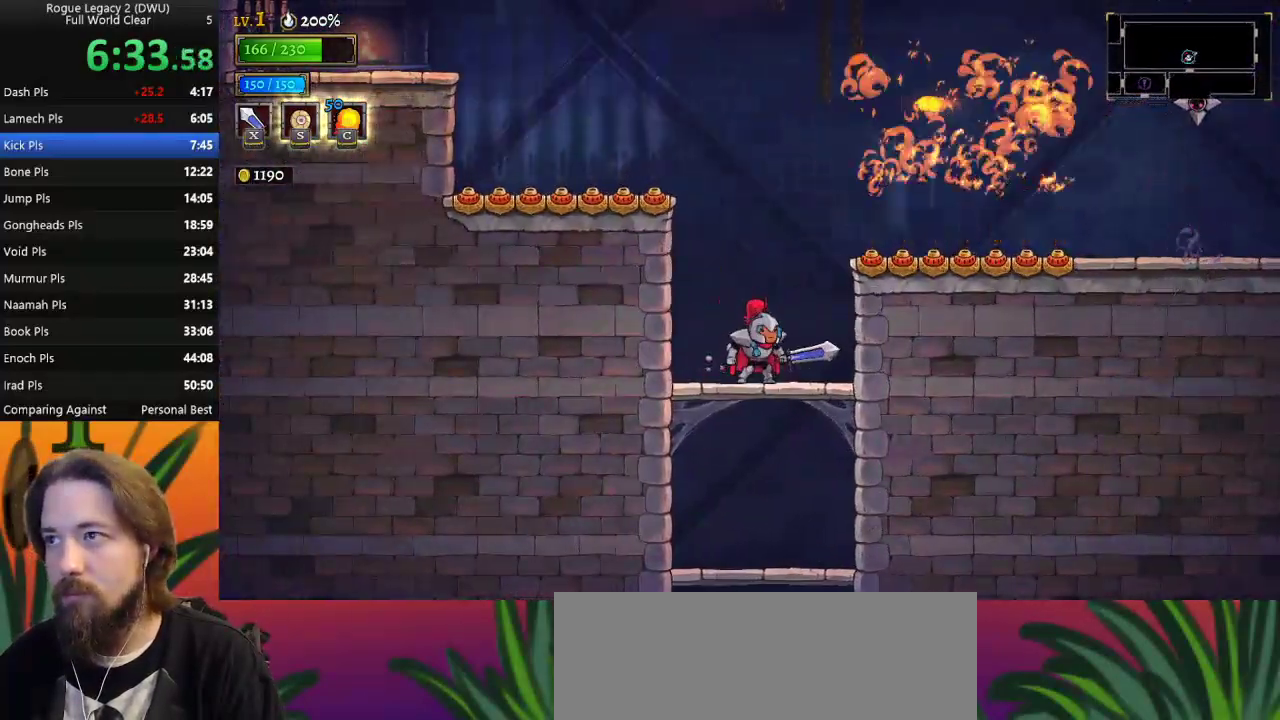
{"keys": ["right"], "events": [[17, "right", "down"], [67, "z", "down"], [250, "z", "up"]]}
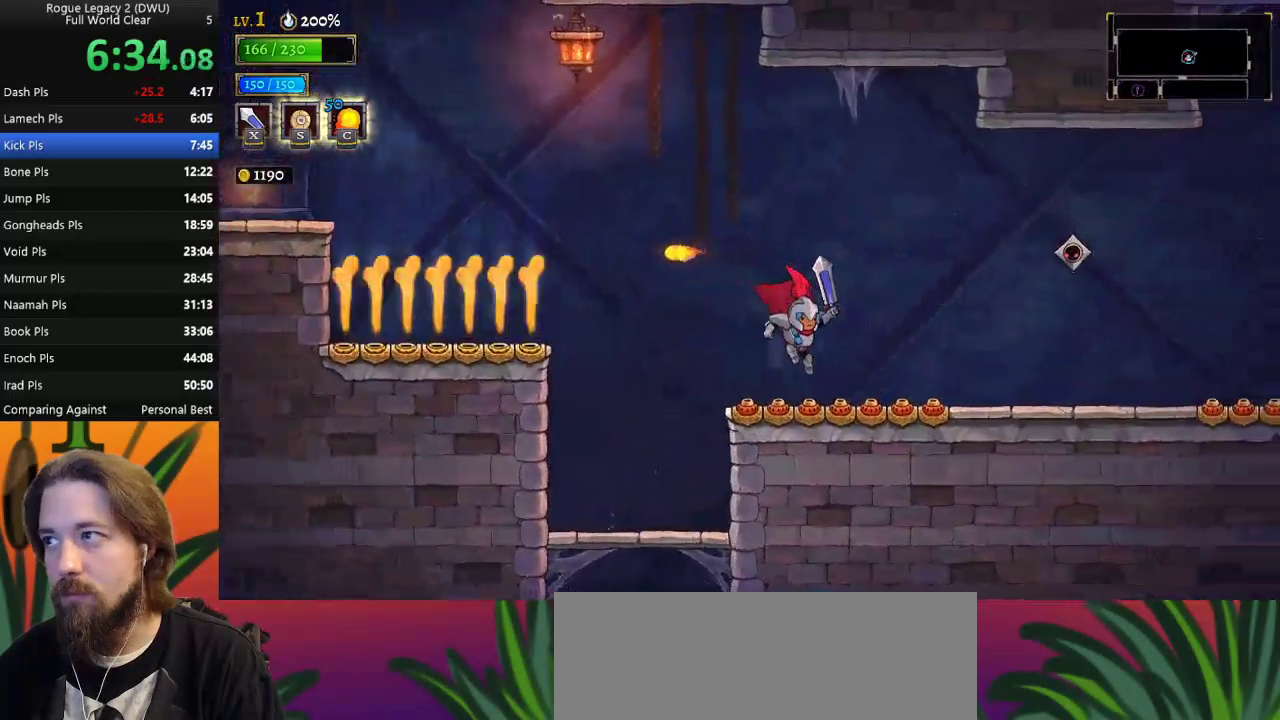
{"keys": ["right"], "events": [[217, "d", "down"], [367, "d", "up"]]}
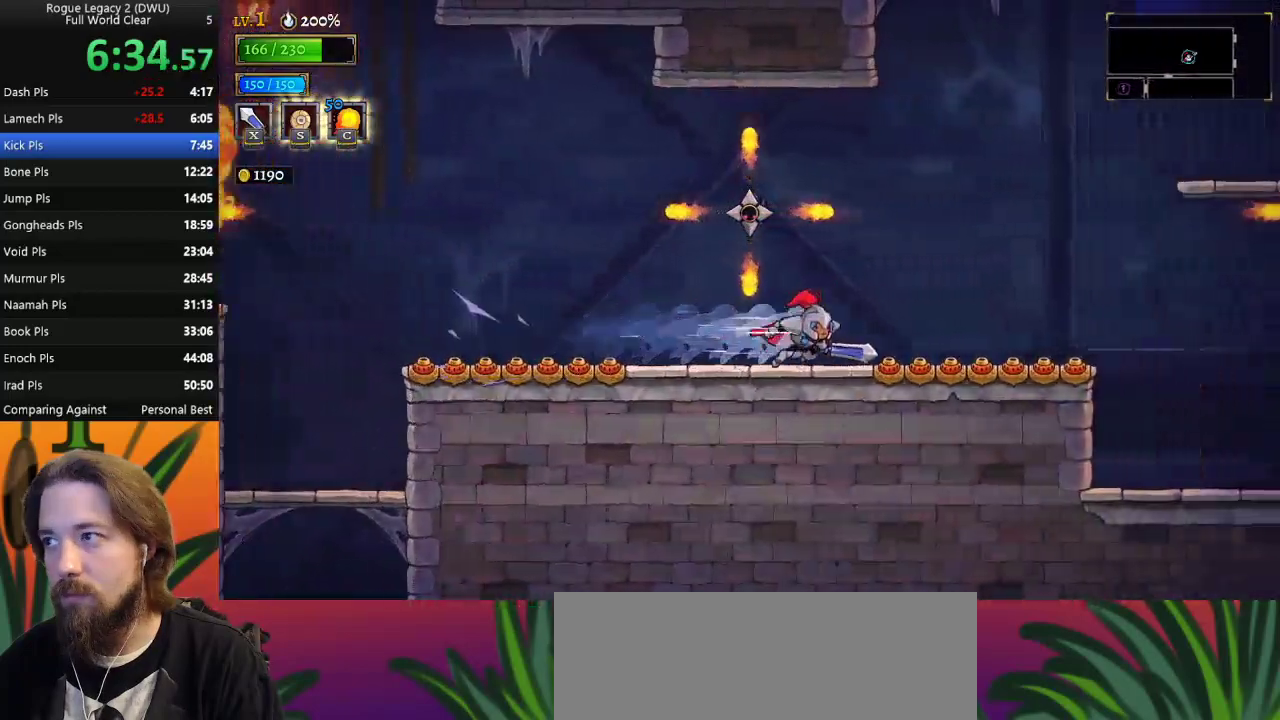
{"keys": [], "events": [[417, "right", "up"]]}